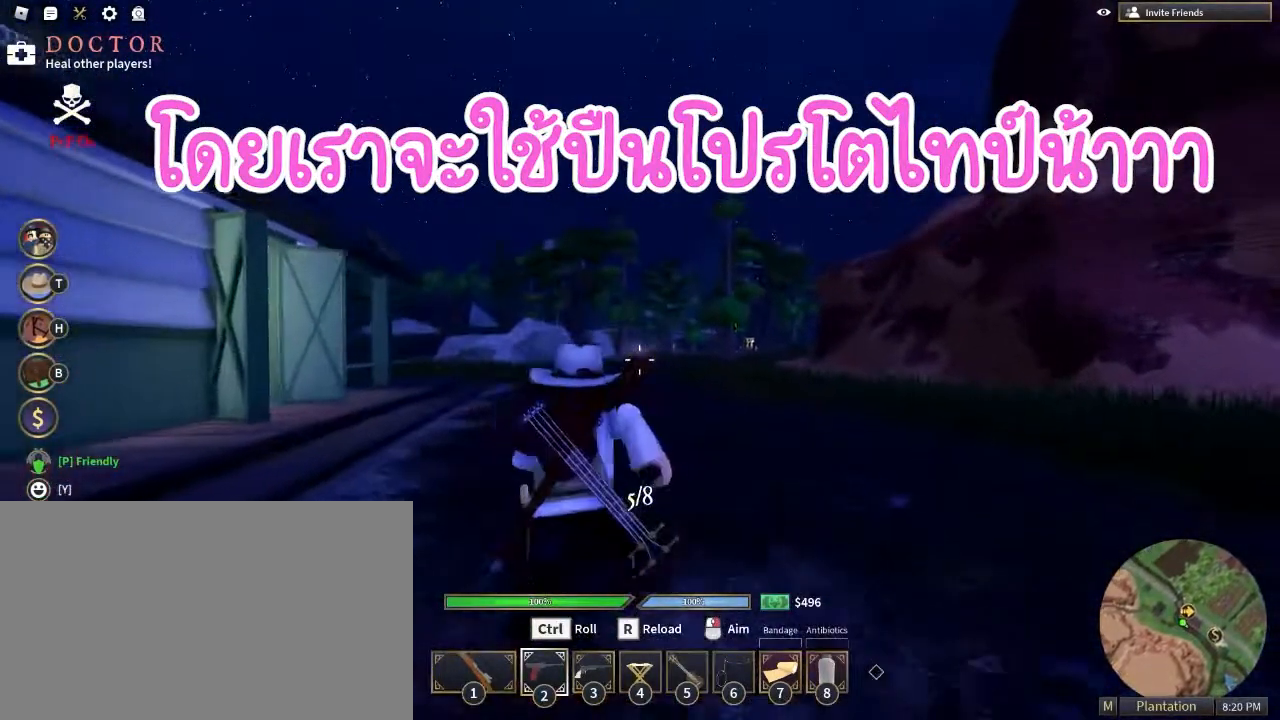
Gameplay with keyboard and mouse; each line is a JSON object with the keys and mouse buttons held at the frame after it. "events" lists presses ("down") and releases ("up") of "1", "2", "3", "4", "5", "a", "alt", "c", "caps_lock", "ctrl", "d", "e", "f", "g", "q", "r", "s", "shift", "space", "t", "tab", "v", "w", "x", "z", "mouse_left", "mouse_wheel" and "mouse_right" between this image and that frame as [ms after this image, input, new state], when the widget could be followed in between. "mouse_left", "mouse_wheel", "mouse_right" = the "left", "wheel", "right" buttons of the "mouse" list. No other keys are recorded. "wheel" means that the mouse wheel is clicked or scrolled. Mouse movement is not recorded.
{"keys": ["shift", "w"], "mouse": [], "events": [[100, "shift", "up"], [200, "mouse_right", "down"], [300, "mouse_left", "down"], [350, "mouse_right", "up"], [400, "mouse_left", "up"], [483, "shift", "down"]]}
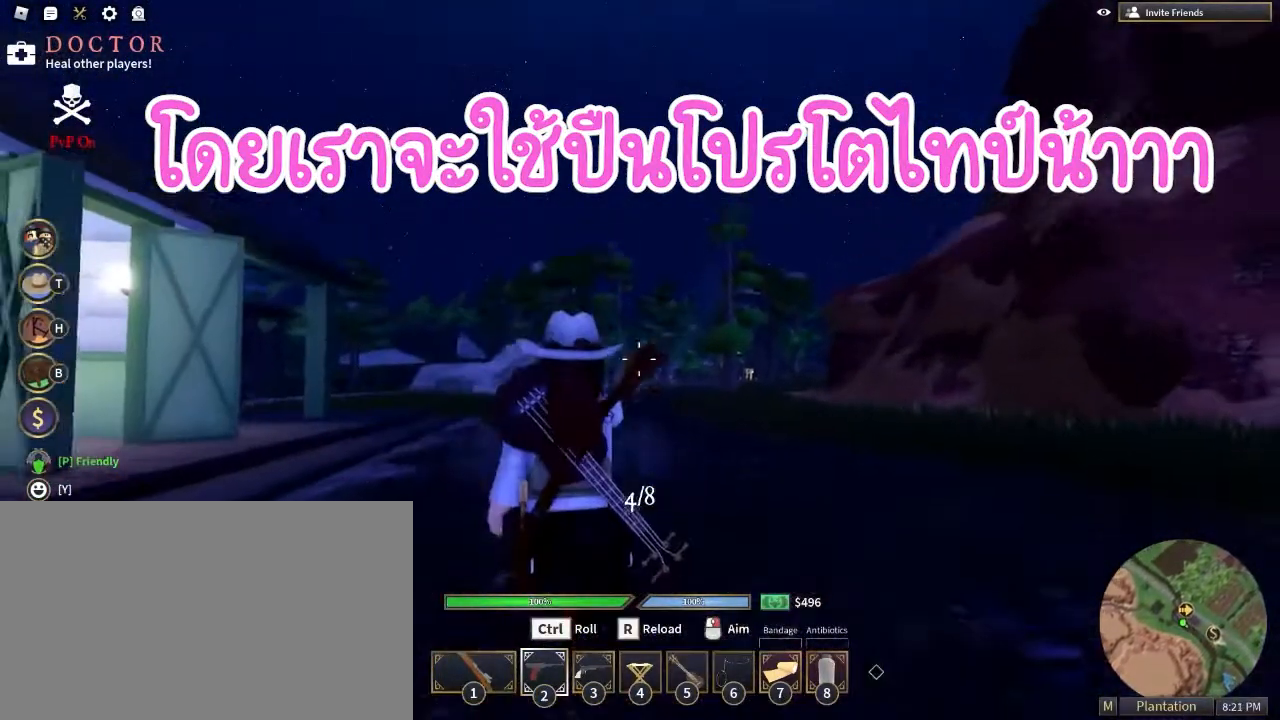
{"keys": ["w"], "mouse": [], "events": [[400, "shift", "up"]]}
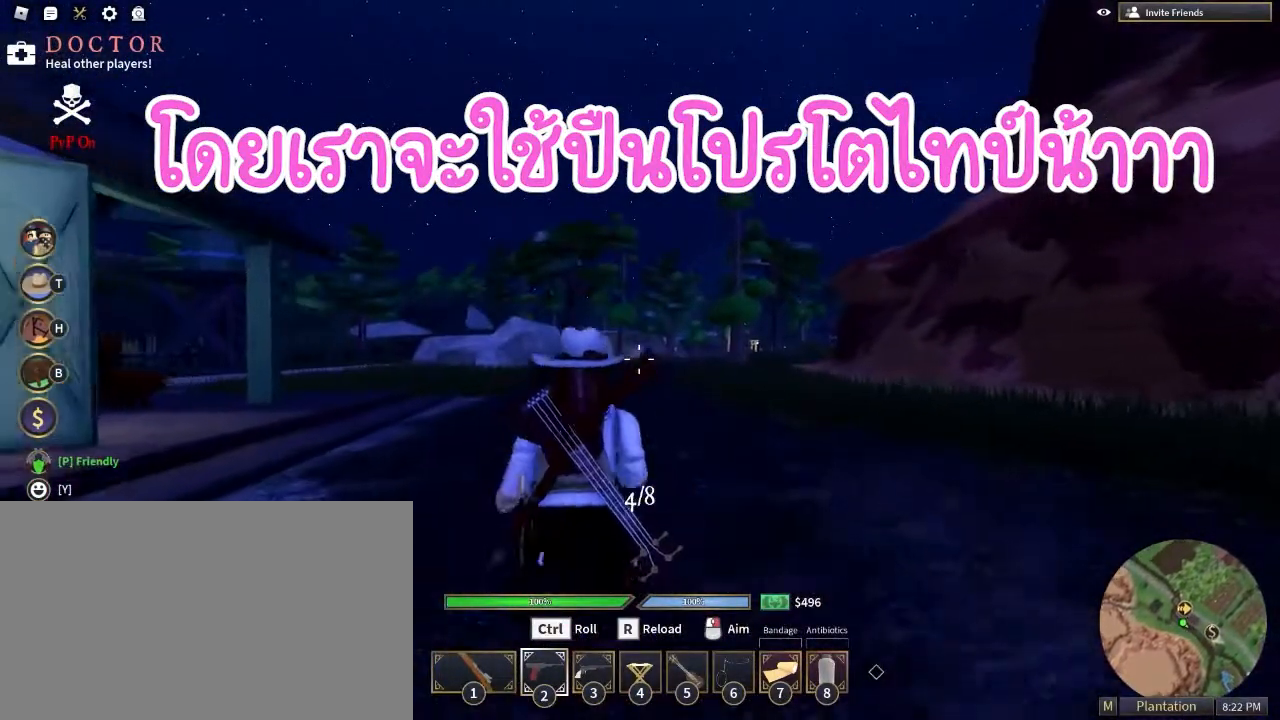
{"keys": ["shift", "w"], "mouse": [], "events": [[50, "mouse_right", "down"], [100, "mouse_left", "down"], [183, "mouse_left", "up"], [183, "mouse_right", "up"], [417, "shift", "down"]]}
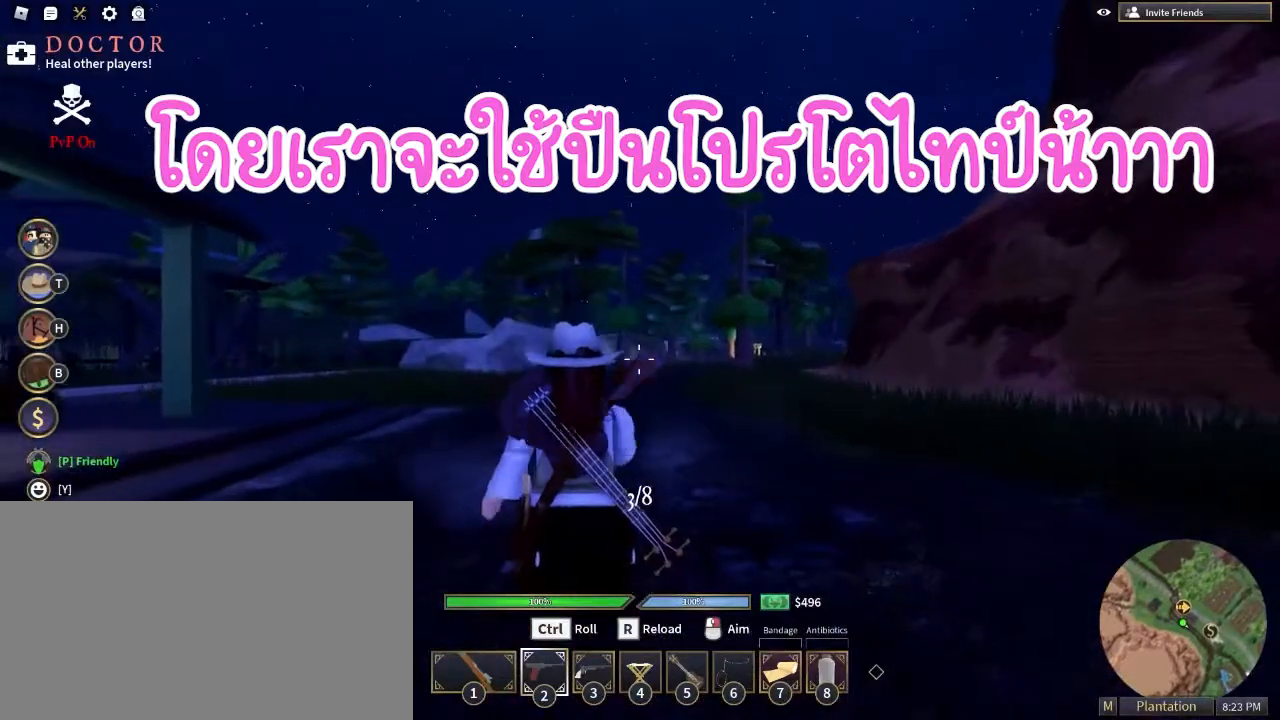
{"keys": ["w"], "mouse": [], "events": [[250, "shift", "up"], [350, "mouse_right", "down"], [400, "mouse_left", "down"], [483, "mouse_left", "up"], [500, "mouse_right", "up"]]}
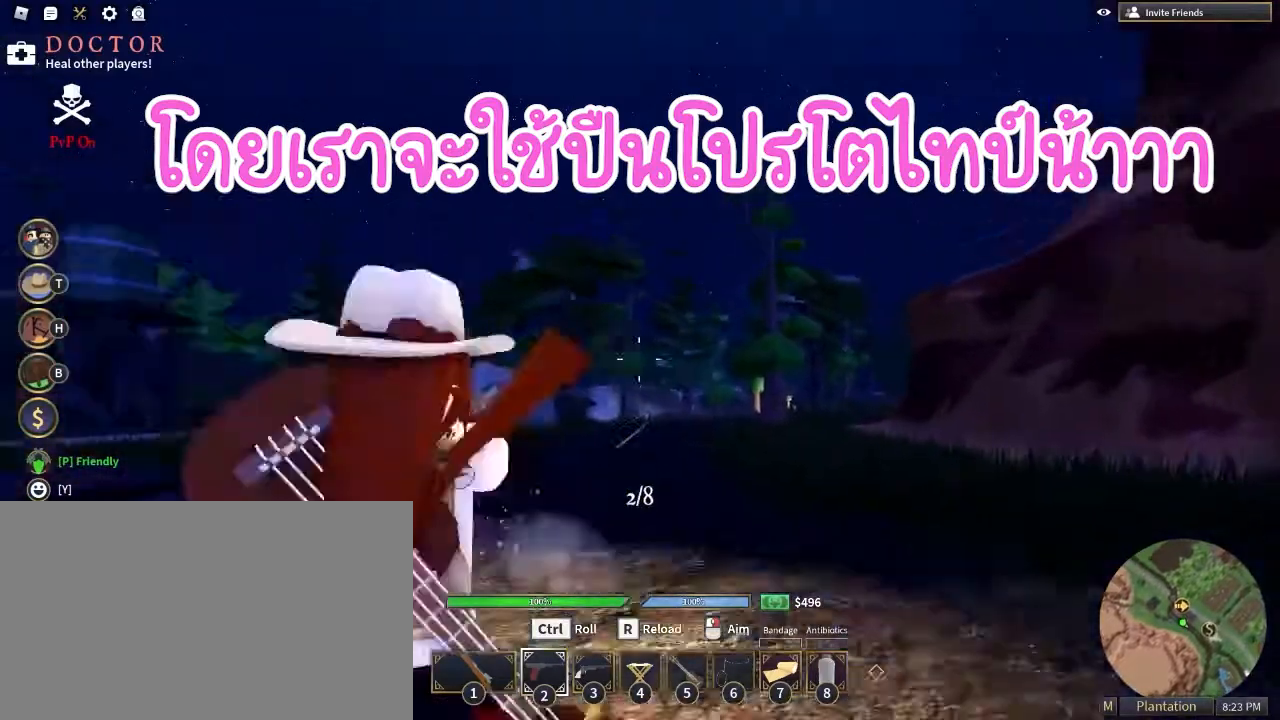
{"keys": ["shift", "w"], "mouse": [], "events": [[117, "shift", "down"]]}
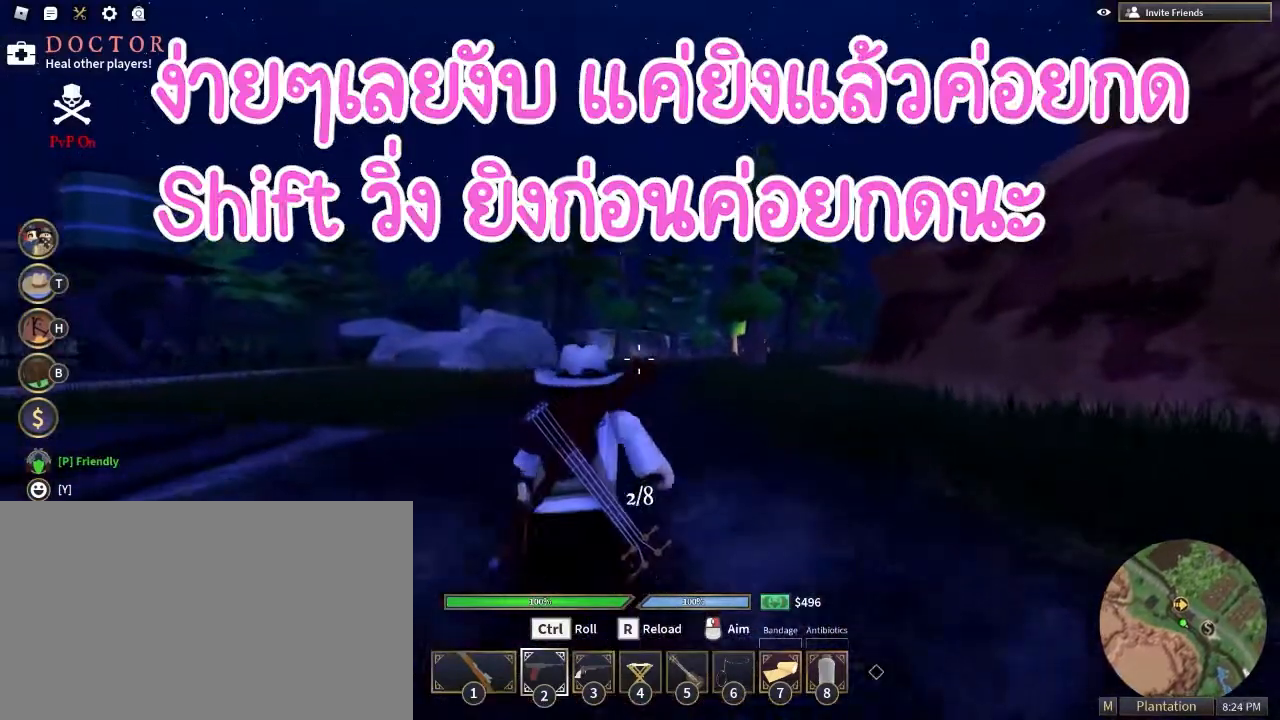
{"keys": ["shift", "w"], "mouse": [], "events": [[100, "mouse_right", "down"], [100, "shift", "up"], [183, "mouse_left", "down"], [283, "mouse_right", "up"], [317, "mouse_left", "up"], [367, "shift", "down"]]}
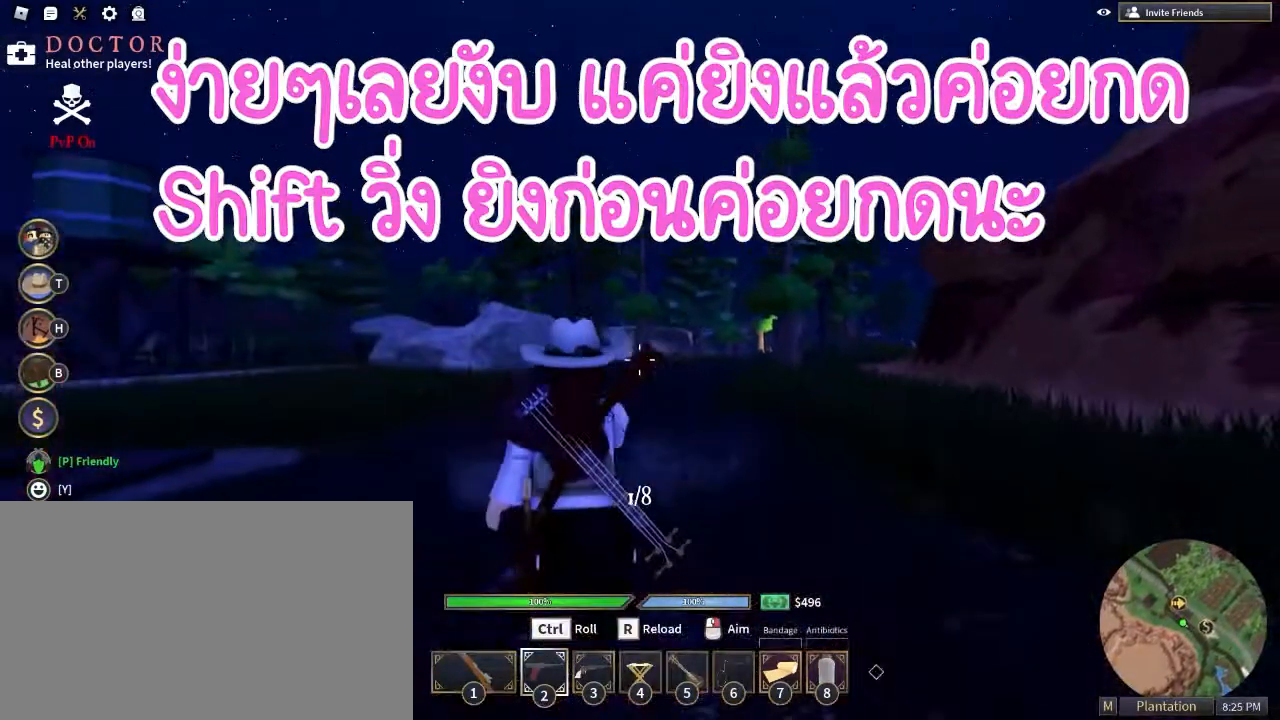
{"keys": ["w"], "mouse": [], "events": [[283, "shift", "up"], [350, "r", "down"], [433, "r", "up"]]}
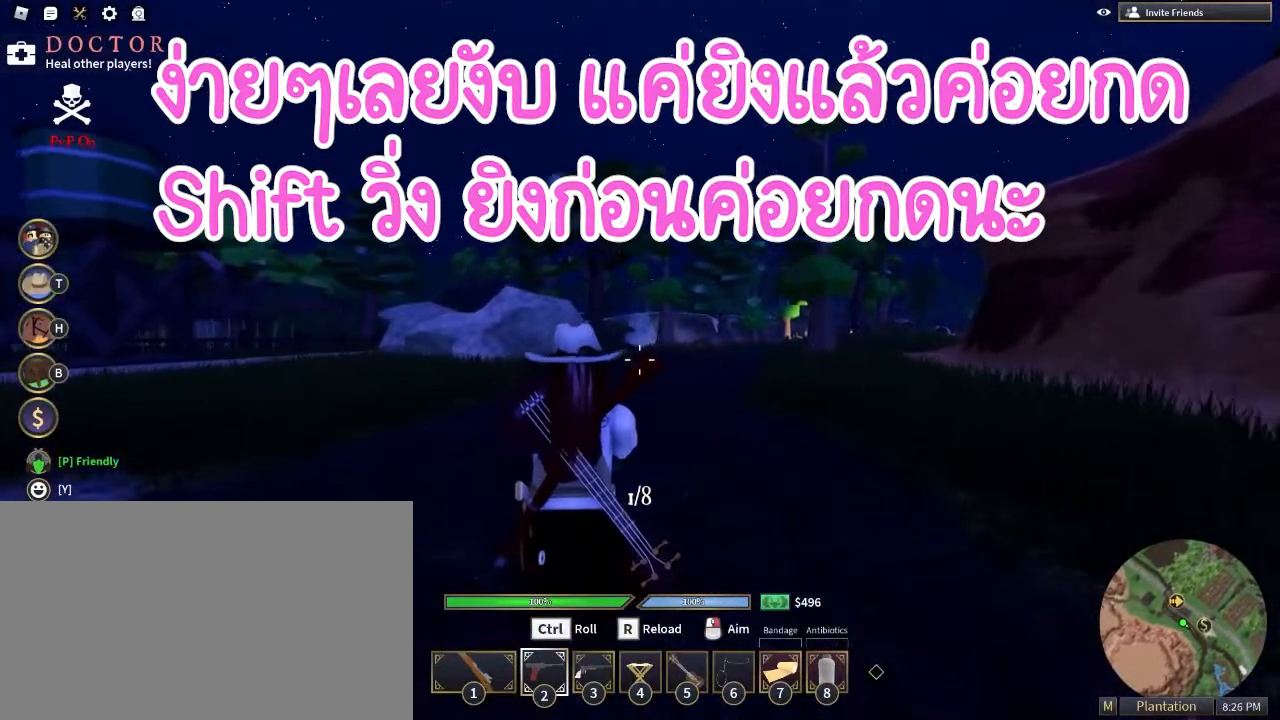
{"keys": ["w"], "mouse": [], "events": [[217, "r", "down"], [350, "r", "up"]]}
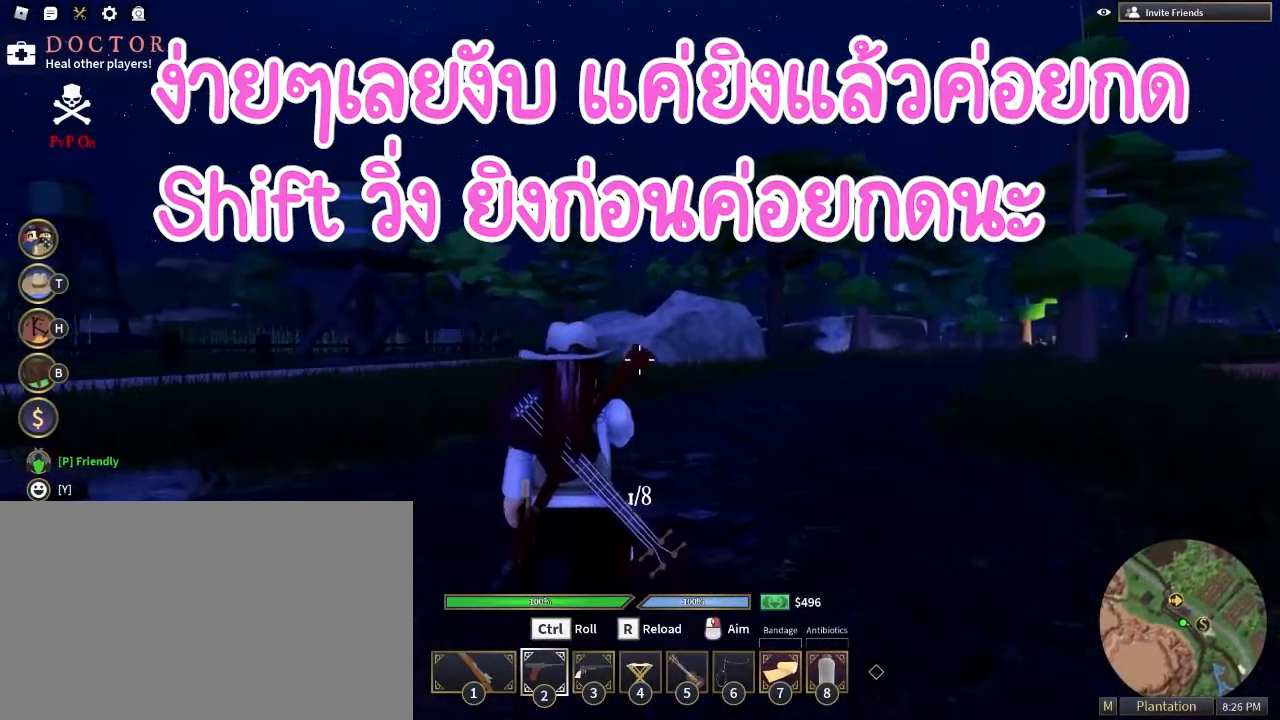
{"keys": ["d", "w"], "mouse": [], "events": [[417, "d", "down"]]}
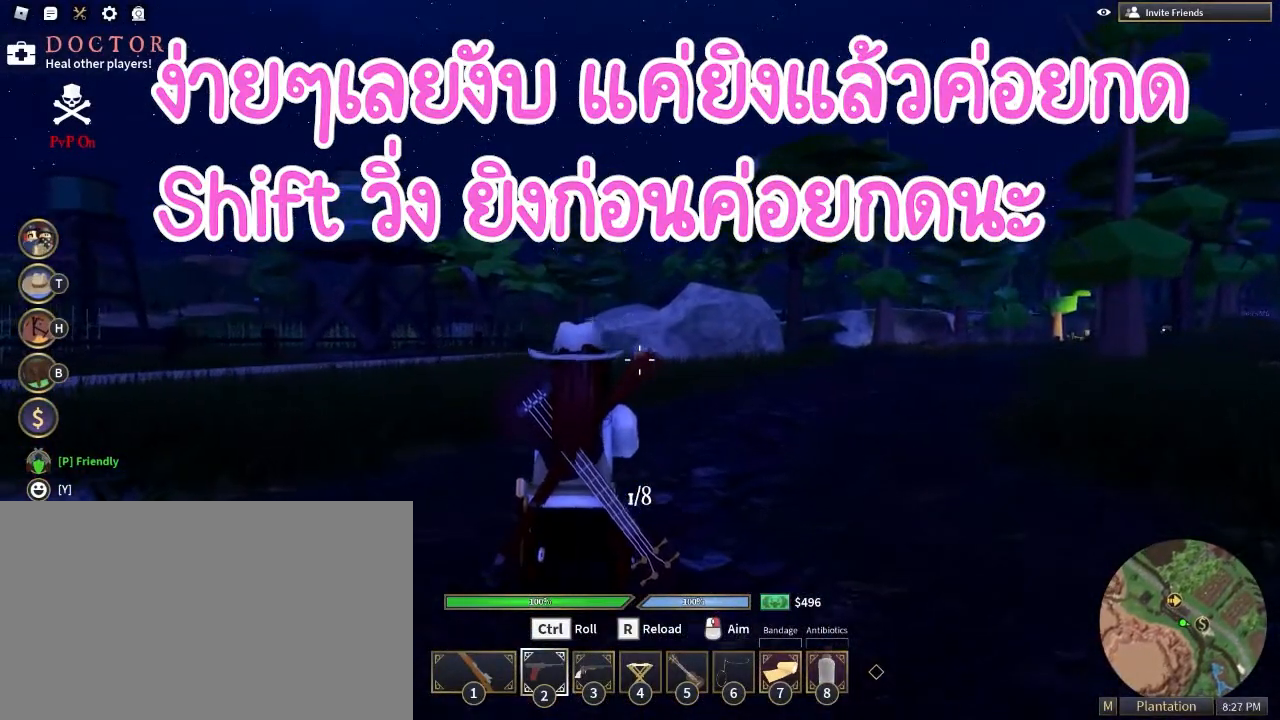
{"keys": ["d", "w"], "mouse": [], "events": []}
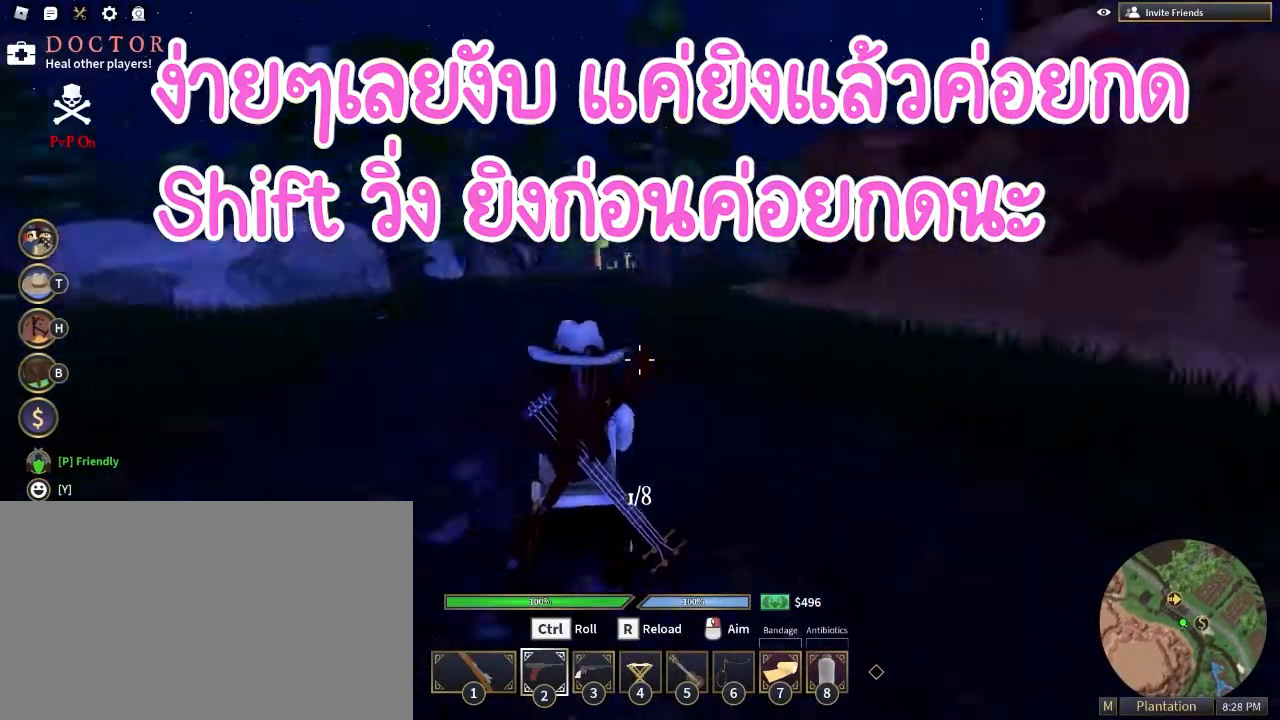
{"keys": ["d", "w"], "mouse": [], "events": []}
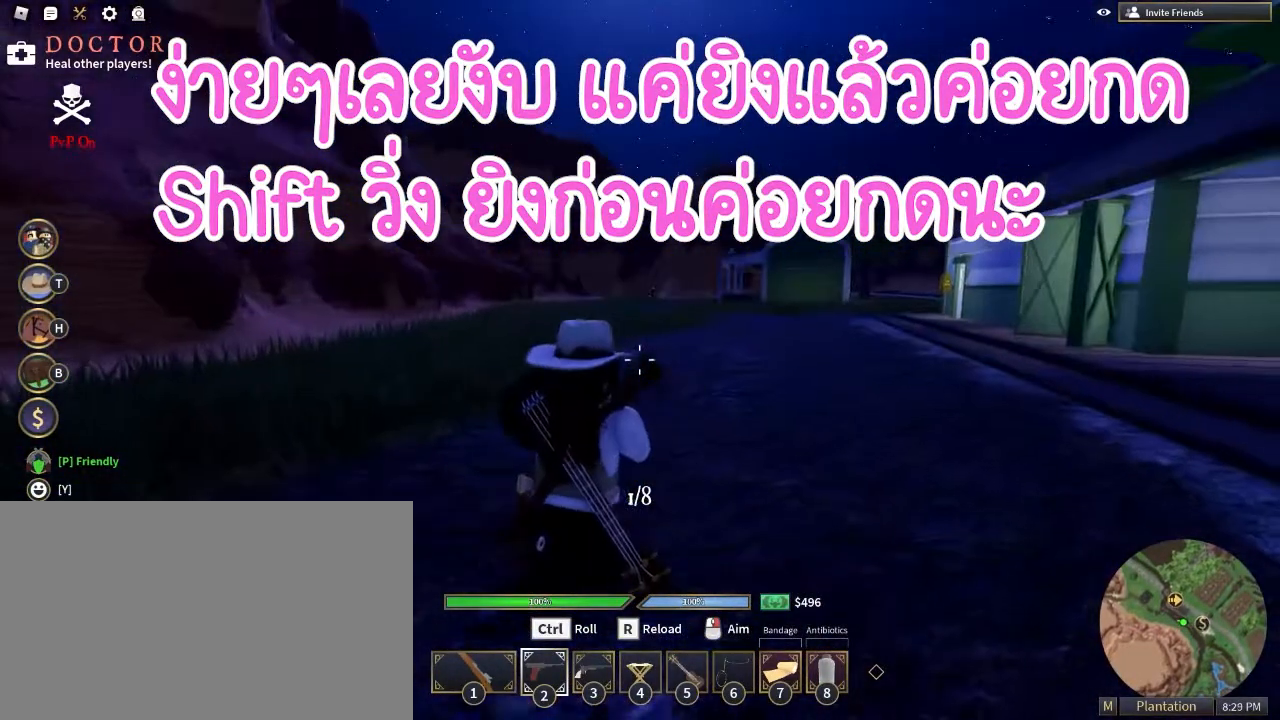
{"keys": ["w"], "mouse": [], "events": [[233, "d", "up"]]}
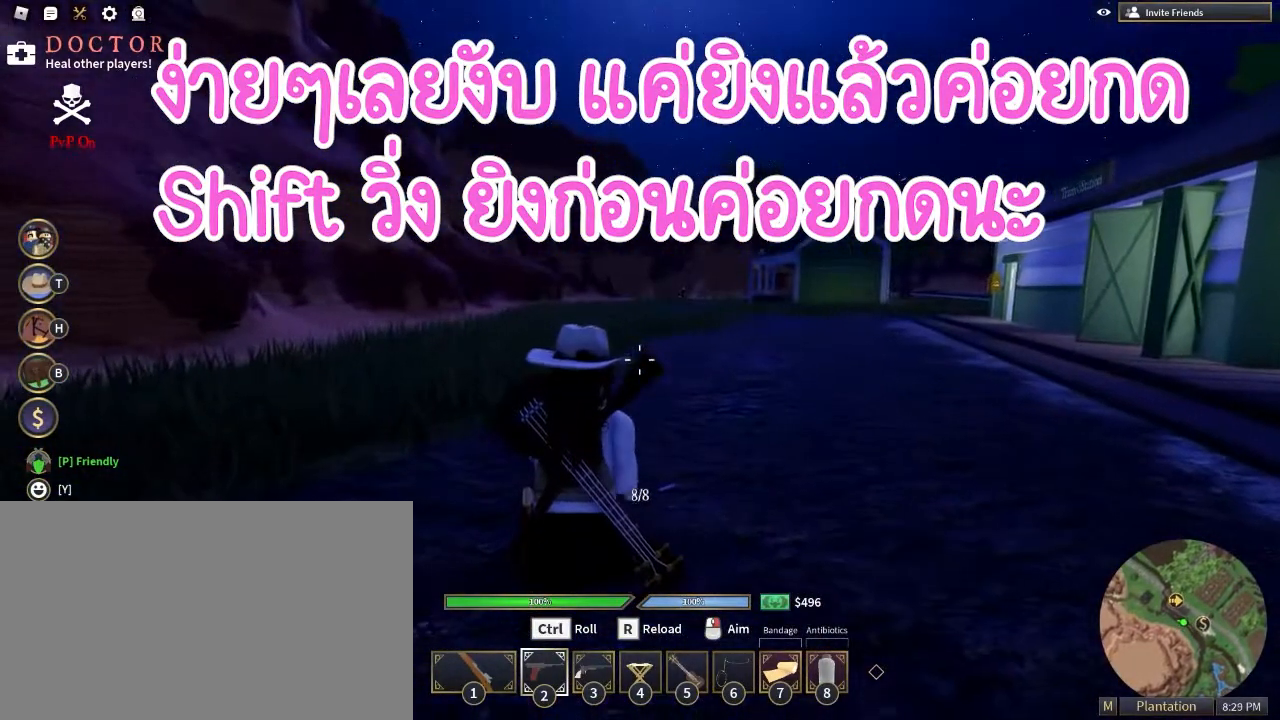
{"keys": ["w"], "mouse": [], "events": []}
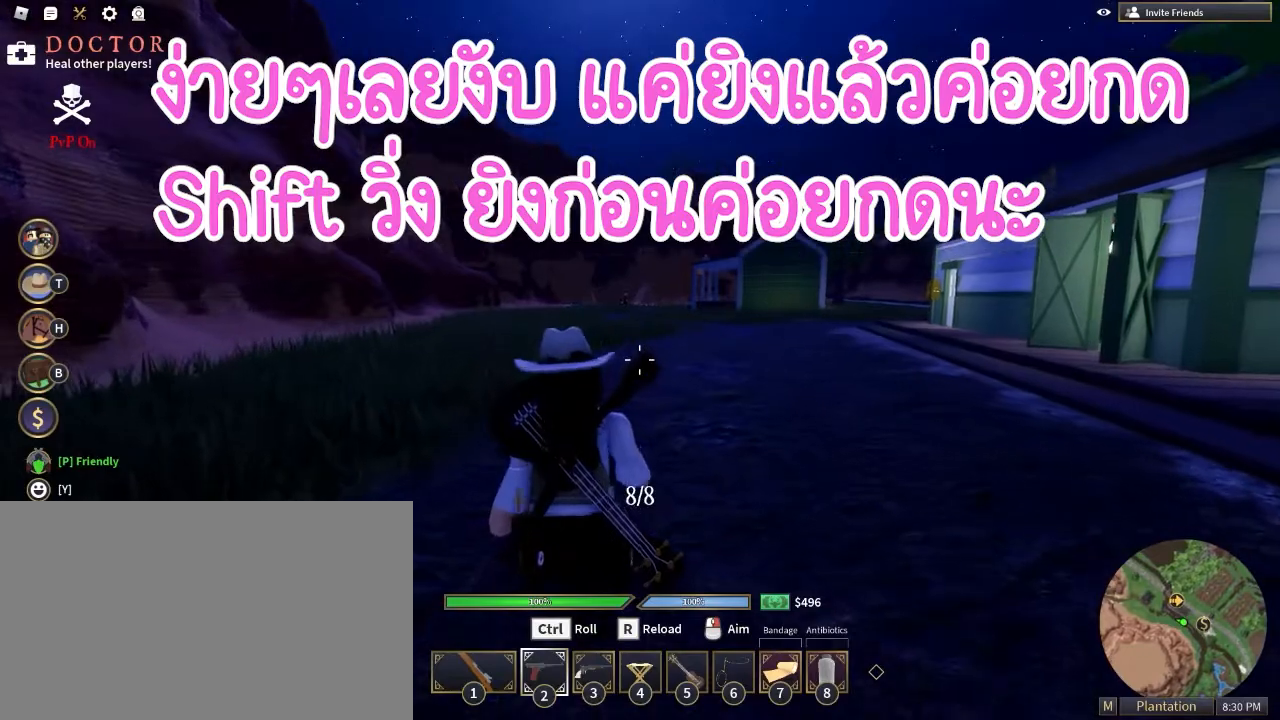
{"keys": ["w"], "mouse": [], "events": [[33, "d", "down"], [267, "d", "up"]]}
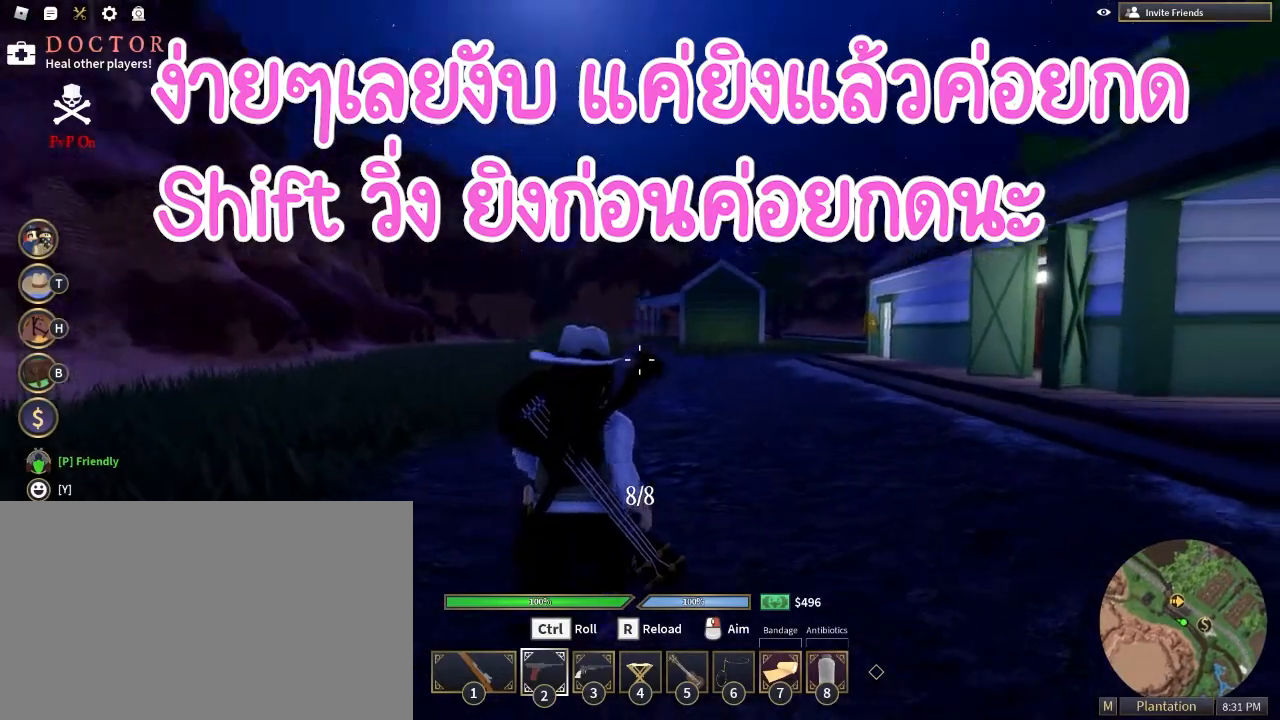
{"keys": ["shift", "w"], "mouse": [], "events": [[50, "mouse_right", "down"], [133, "mouse_left", "down"], [183, "mouse_right", "up"], [233, "mouse_left", "up"], [417, "shift", "down"]]}
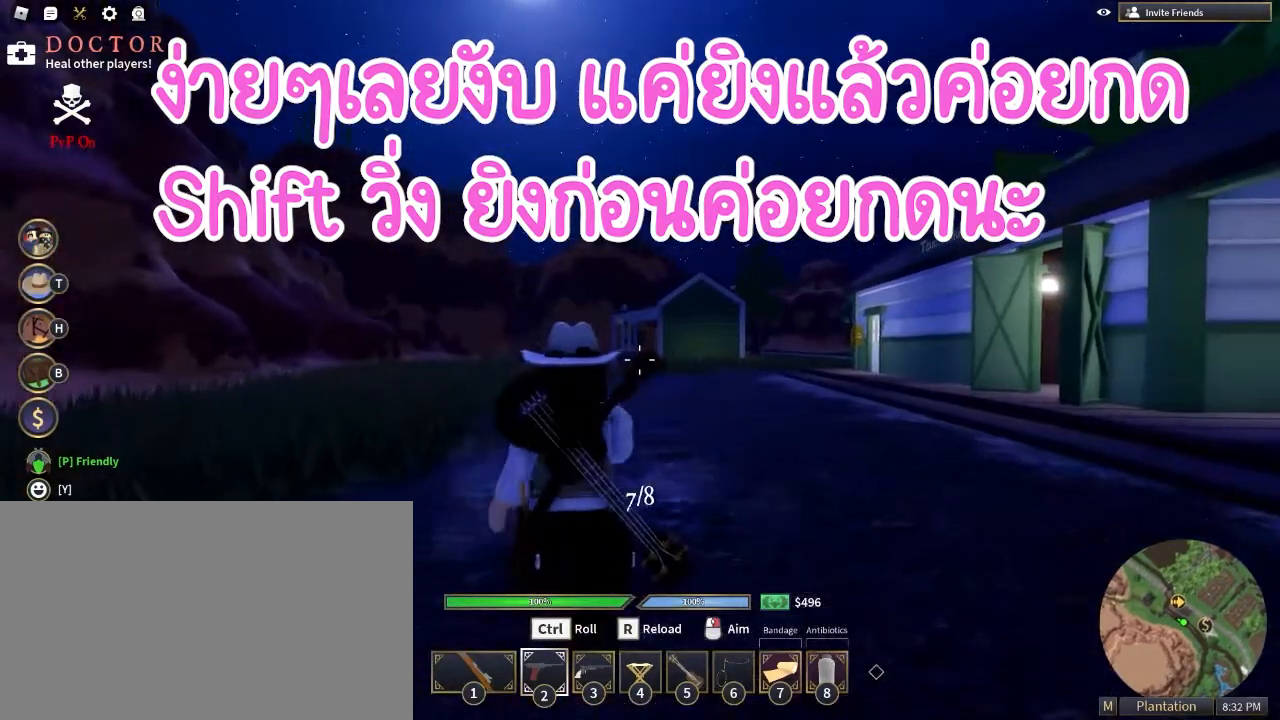
{"keys": ["w"], "mouse": [], "events": [[283, "shift", "up"], [333, "mouse_right", "down"], [383, "mouse_left", "down"], [450, "mouse_left", "up"], [483, "mouse_right", "up"]]}
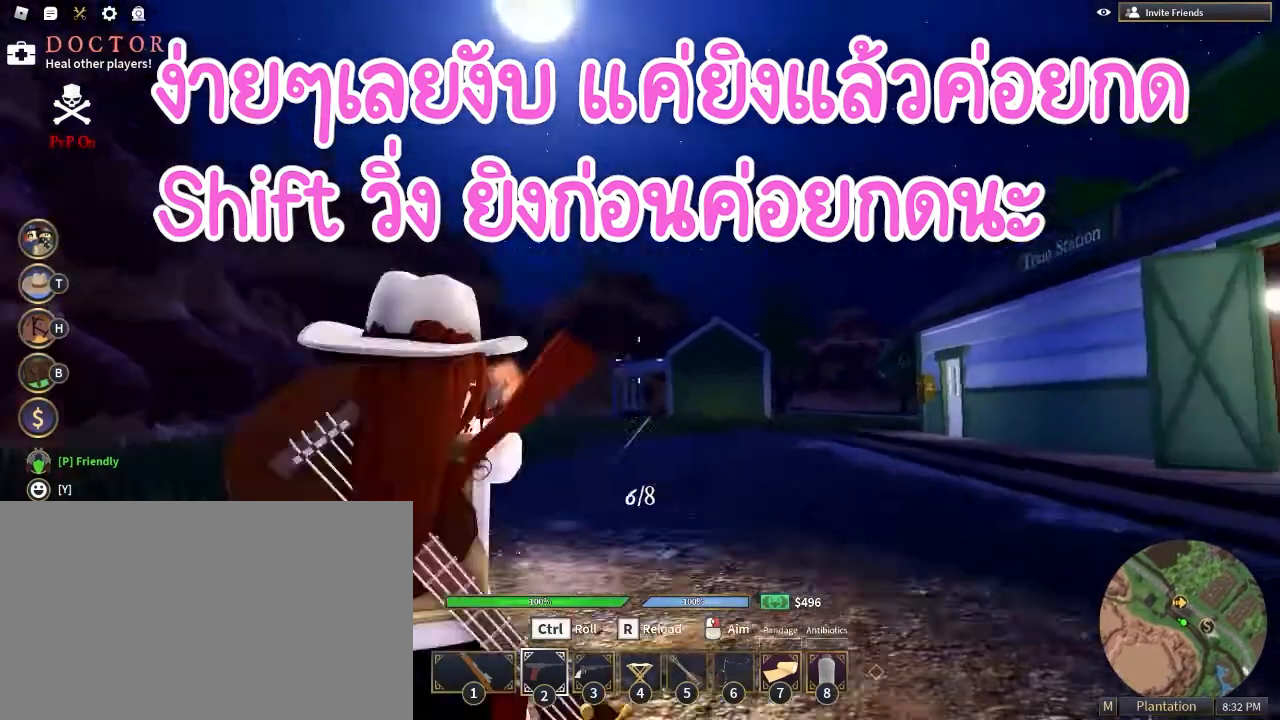
{"keys": ["shift", "w"], "mouse": [], "events": [[117, "shift", "down"]]}
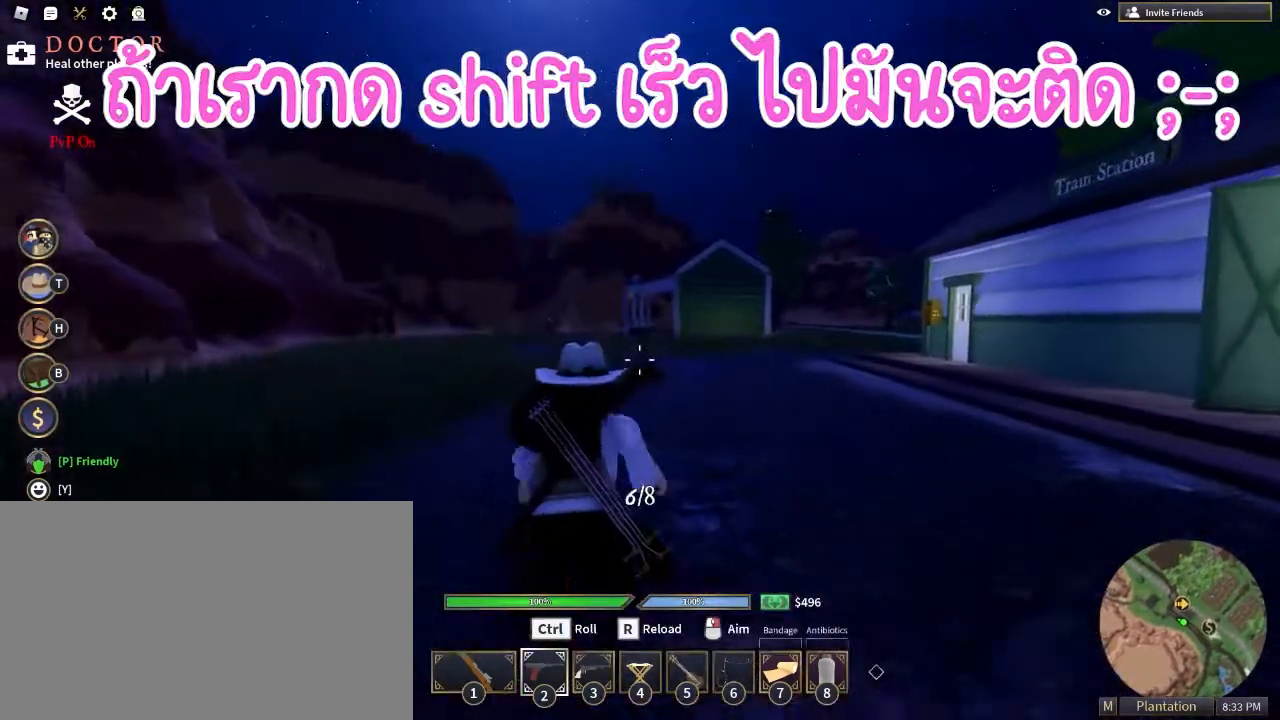
{"keys": ["w"], "mouse": [], "events": [[83, "shift", "up"], [183, "mouse_right", "down"], [233, "mouse_left", "down"], [283, "mouse_right", "up"], [317, "mouse_left", "up"]]}
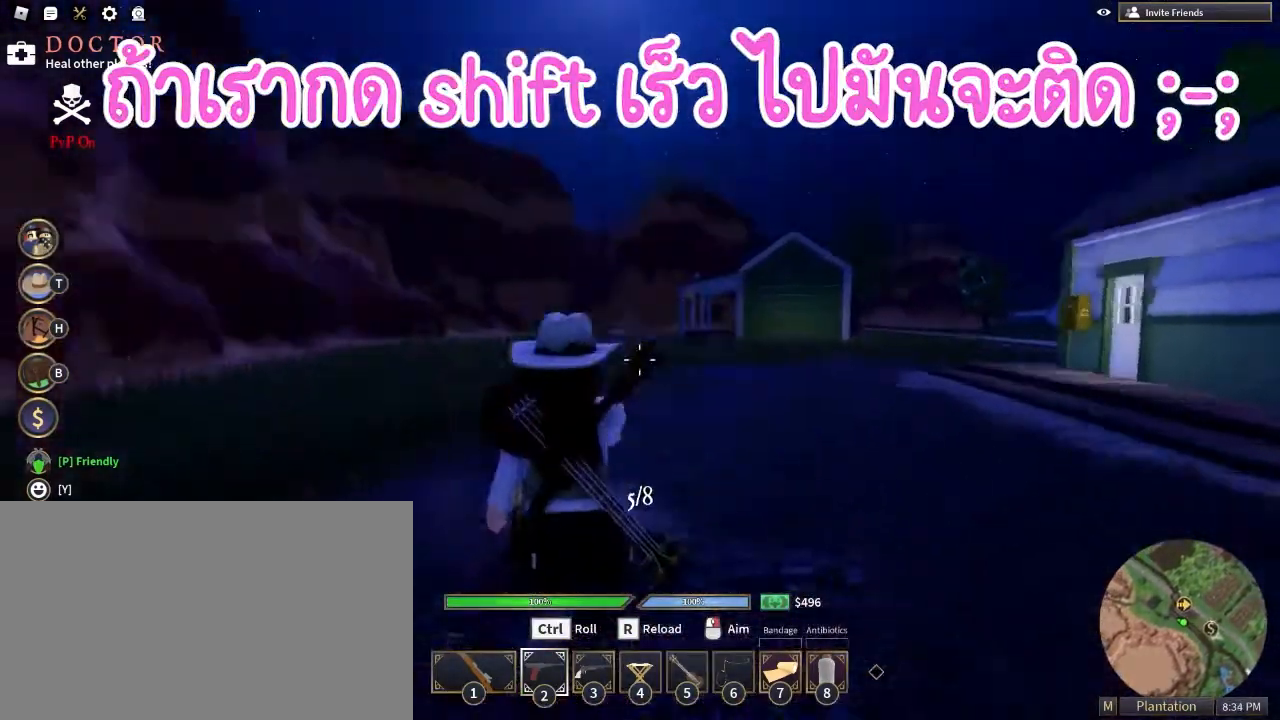
{"keys": ["w"], "mouse": [], "events": [[67, "shift", "down"], [383, "shift", "up"]]}
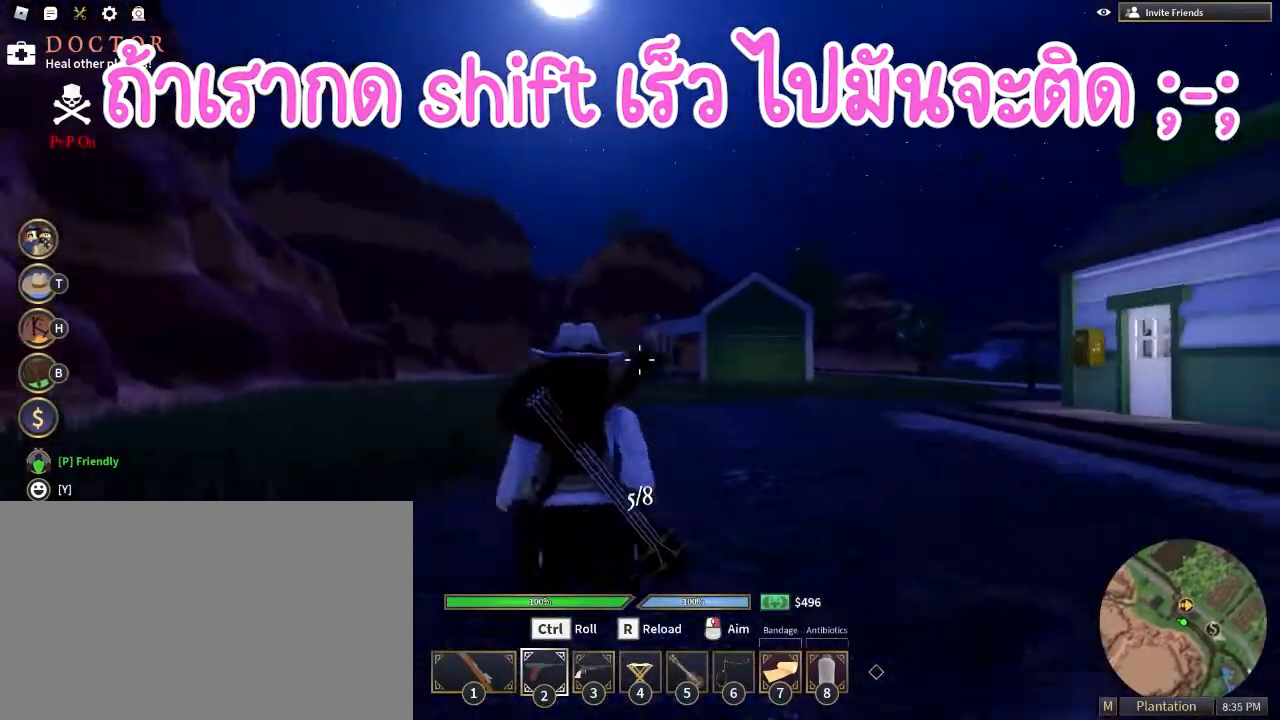
{"keys": ["shift", "w"], "mouse": [], "events": [[33, "mouse_left", "down"], [33, "mouse_right", "down"], [83, "mouse_right", "up"], [117, "mouse_left", "up"], [217, "shift", "down"]]}
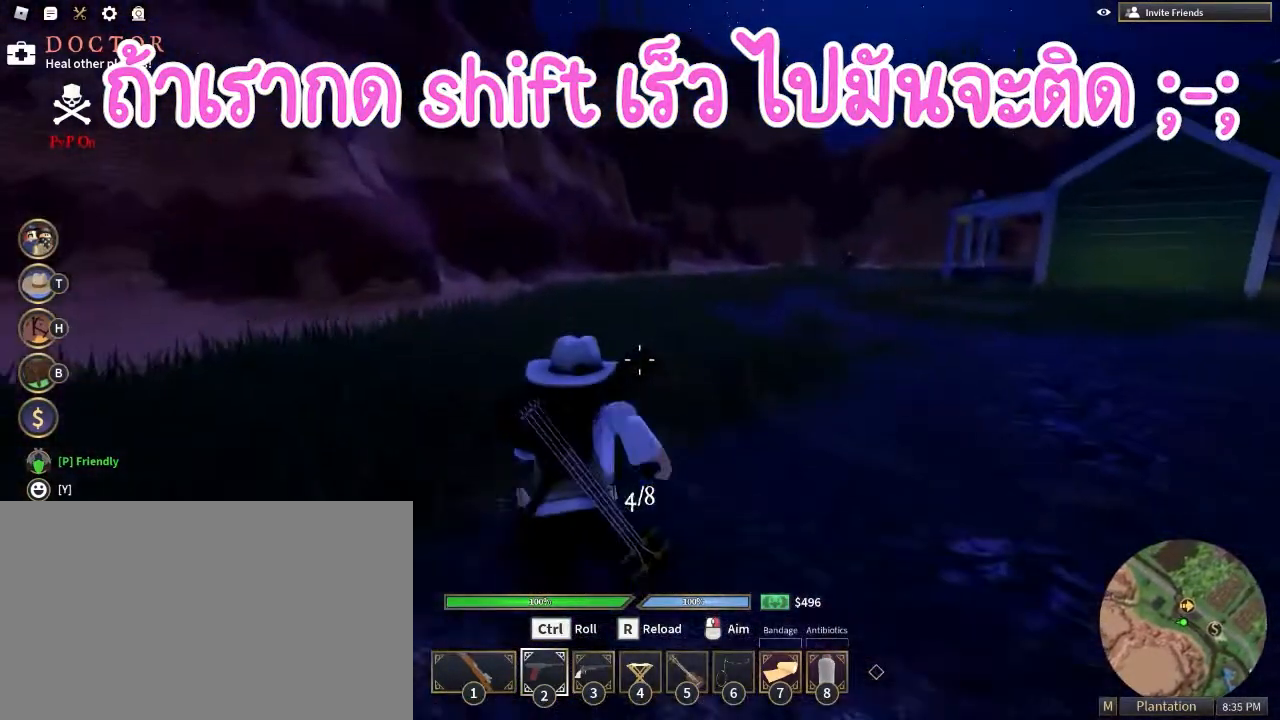
{"keys": ["w"], "mouse": [], "events": [[383, "shift", "up"]]}
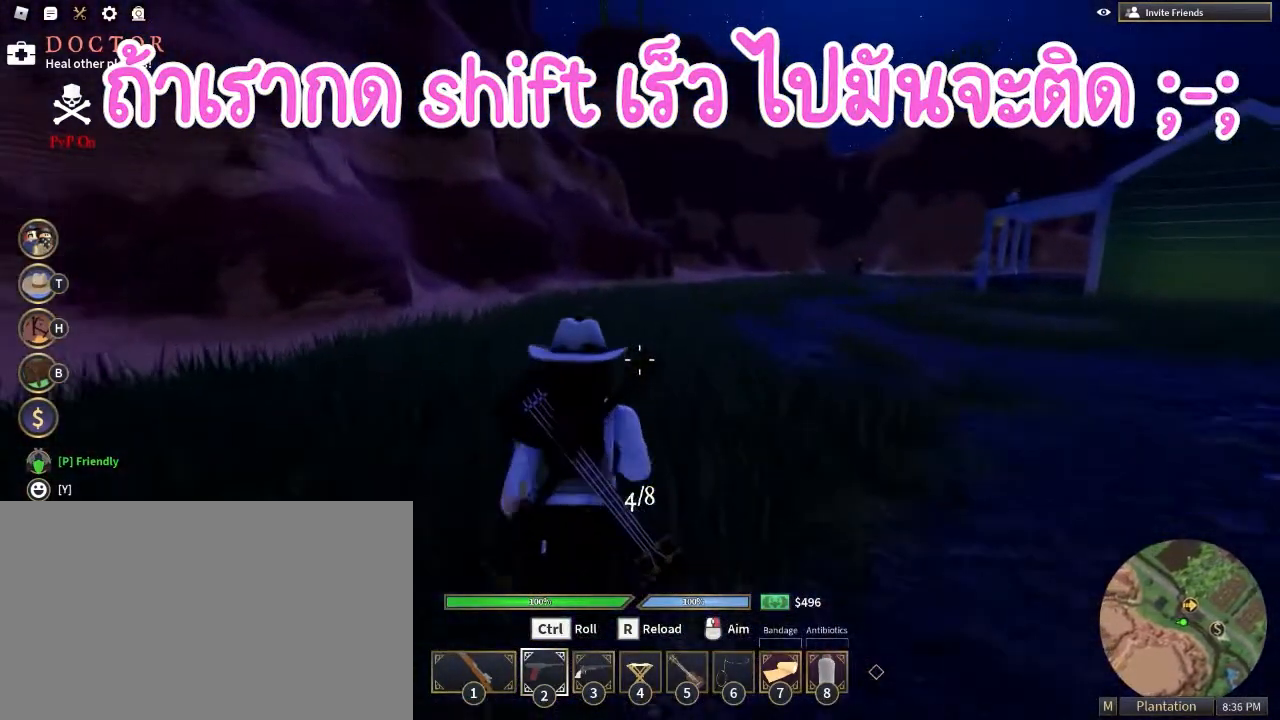
{"keys": ["w"], "mouse": [], "events": [[17, "d", "down"], [117, "d", "up"], [300, "r", "down"], [483, "r", "up"]]}
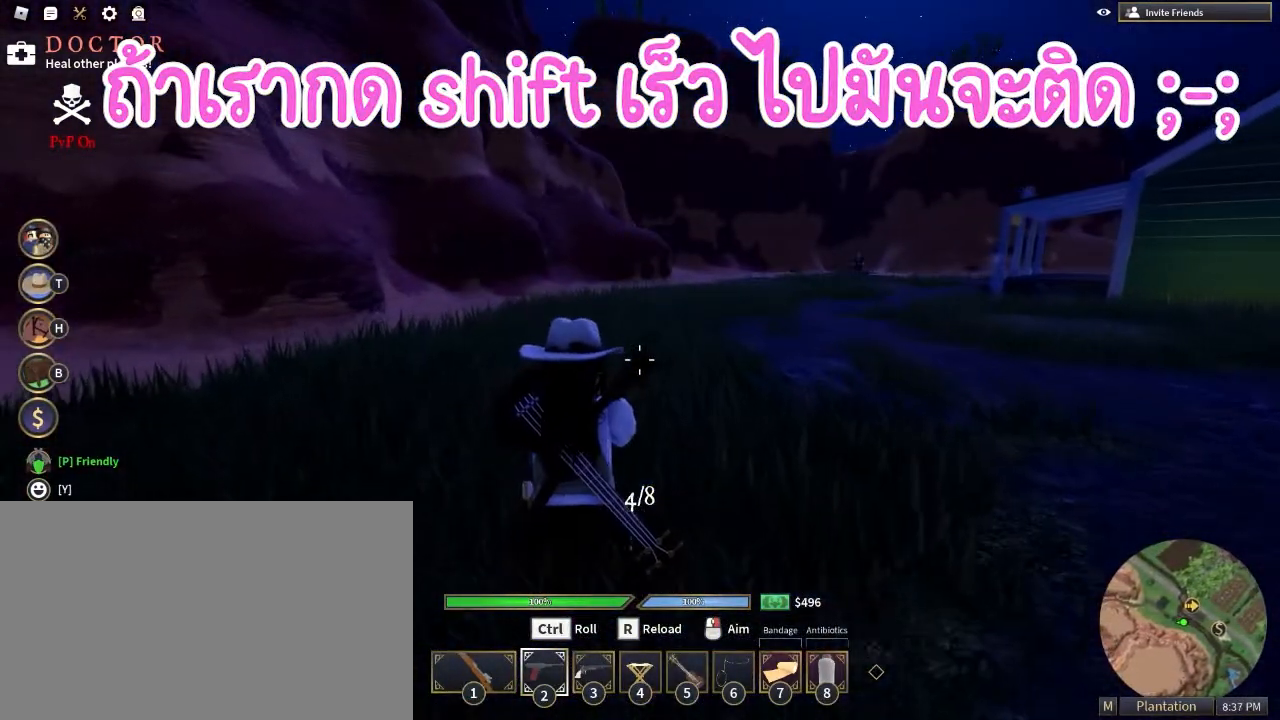
{"keys": ["d", "w"], "mouse": [], "events": [[367, "d", "down"]]}
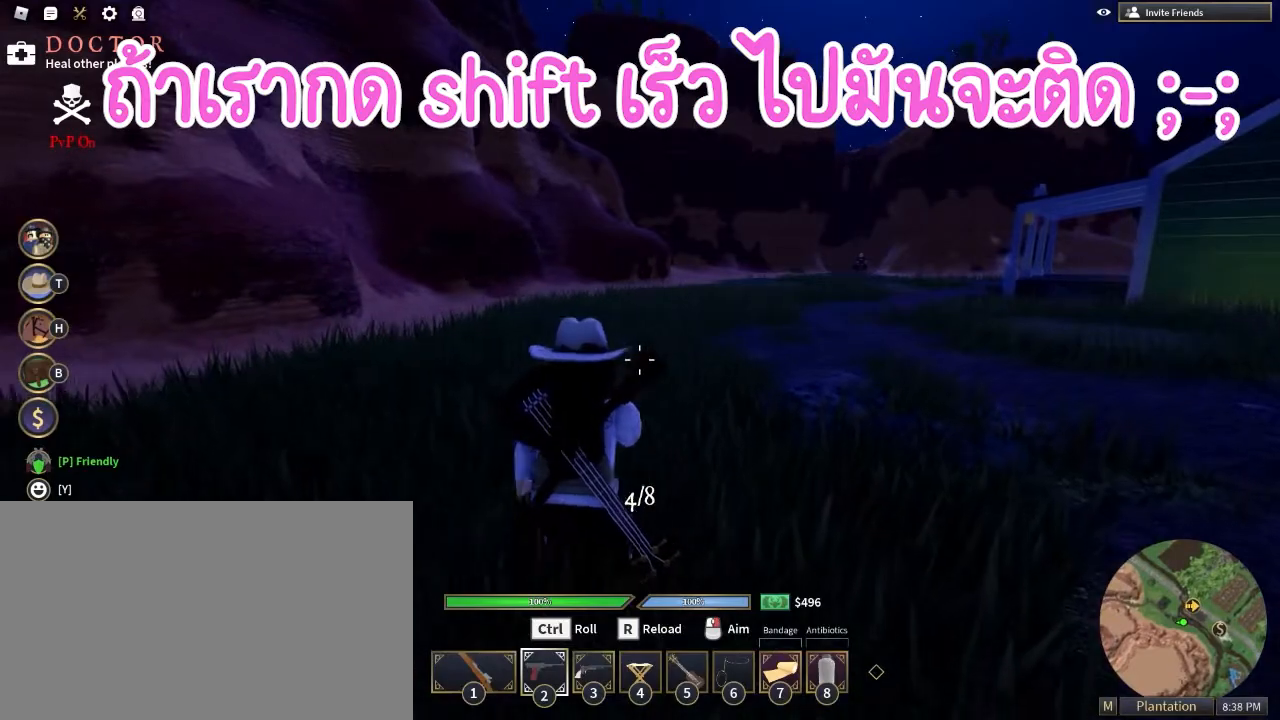
{"keys": ["d", "w"], "mouse": [], "events": []}
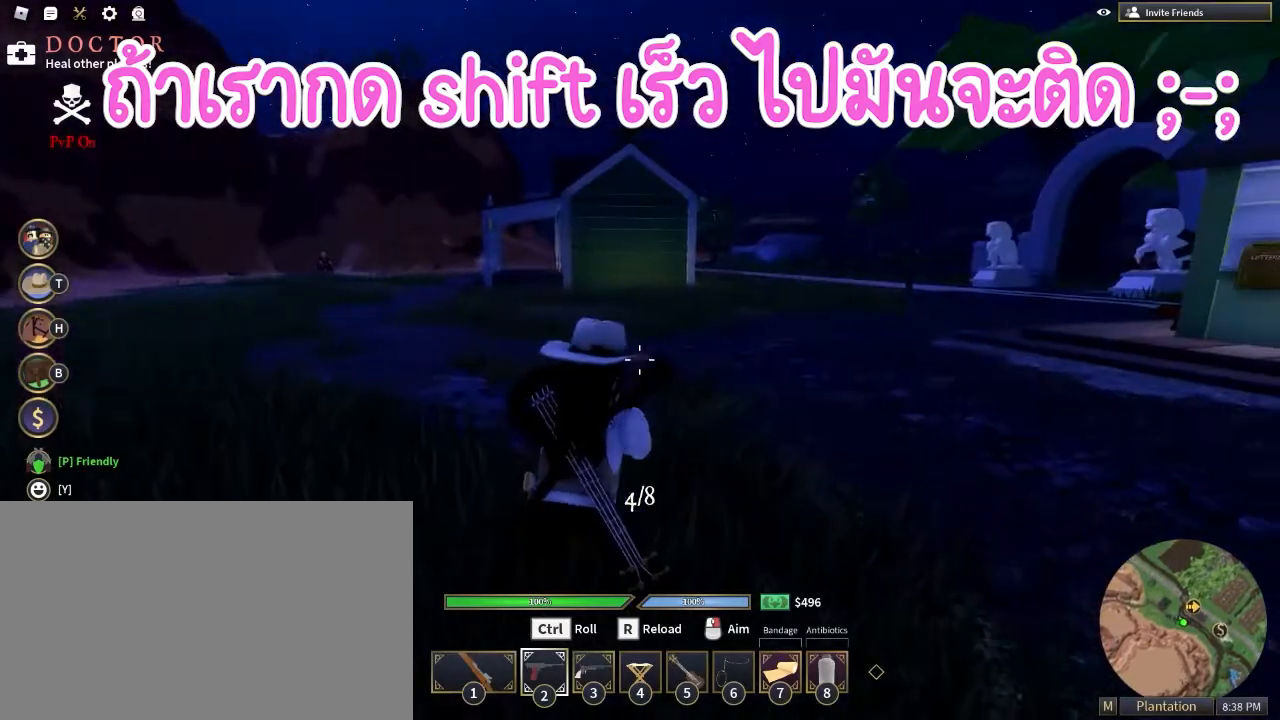
{"keys": ["d", "w"], "mouse": [], "events": []}
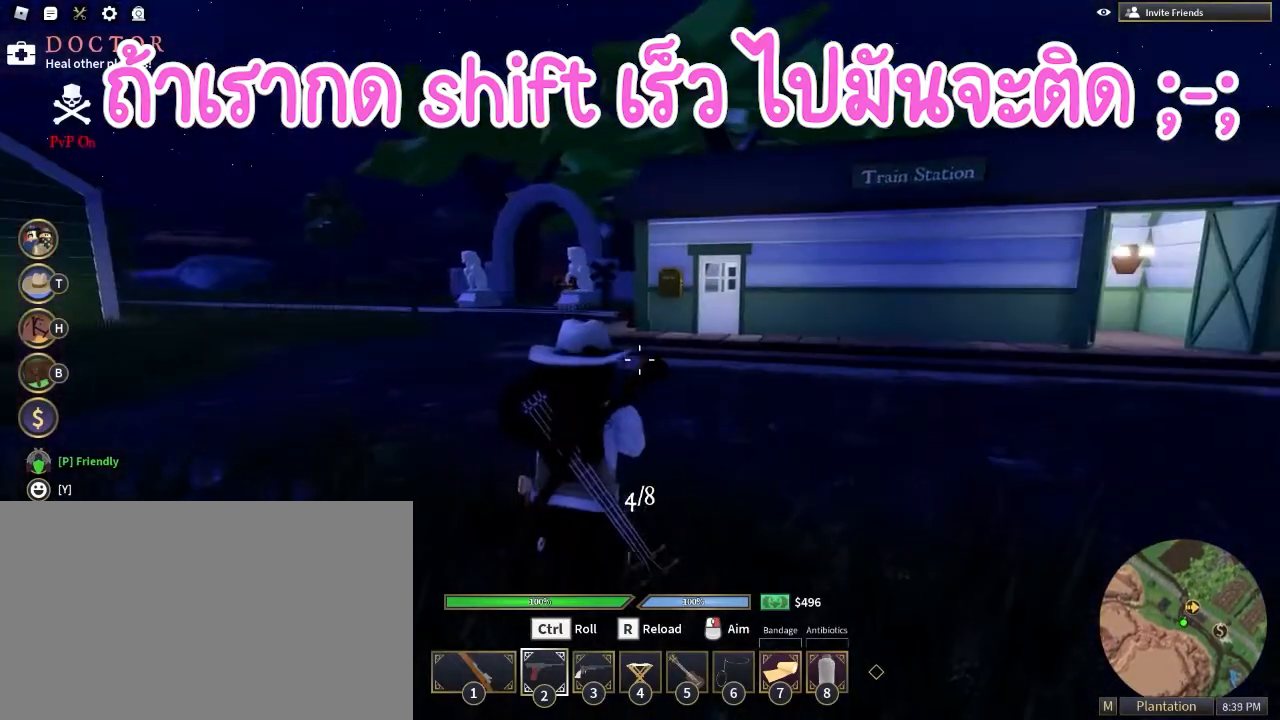
{"keys": ["w"], "mouse": [], "events": [[217, "d", "up"]]}
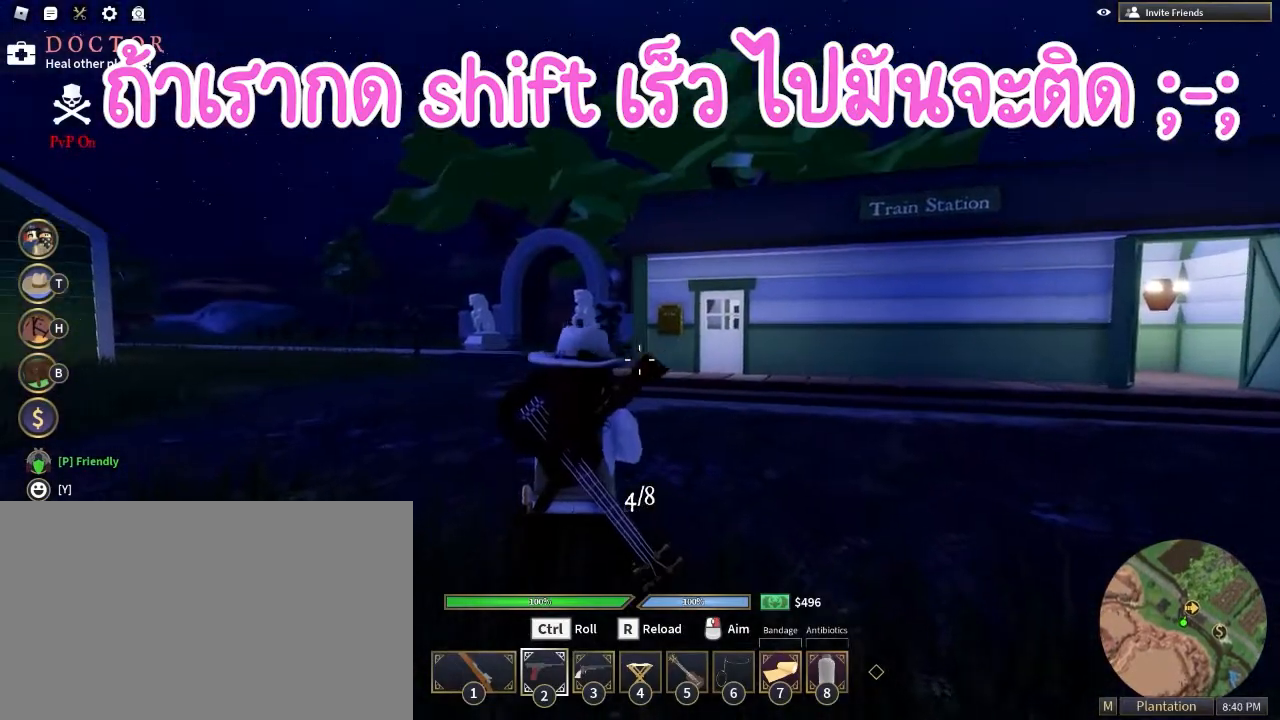
{"keys": ["d", "w"], "mouse": [], "events": [[417, "d", "down"]]}